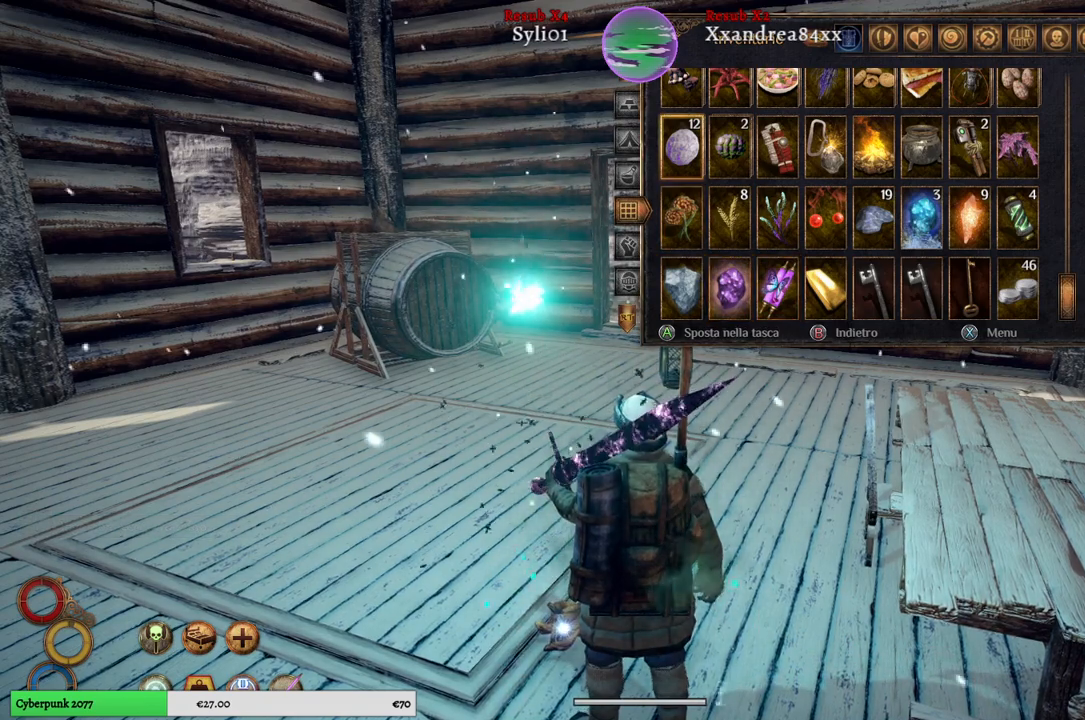
Gameplay with a controller (Xbox layout); each line is a JSON object with the inputs held at the frame after it. "events" lists button and stick changes between this image and that frame as [ms after this image, input, new state], when the widget could be followed in between.
{"buttons": [], "left_stick": "center", "right_stick": "center", "events": [[117, "left_stick", "center"], [250, "left_stick", "up"], [467, "left_stick", "center"]]}
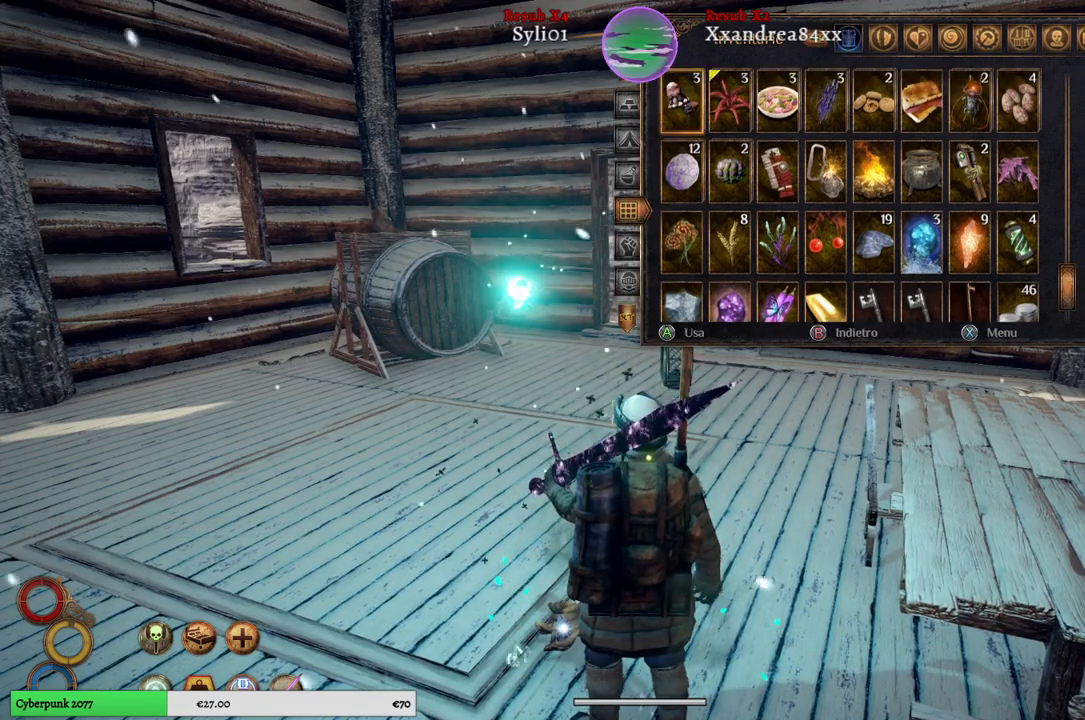
{"buttons": [], "left_stick": "center", "right_stick": "center", "events": [[167, "left_stick", "up"], [367, "left_stick", "center"]]}
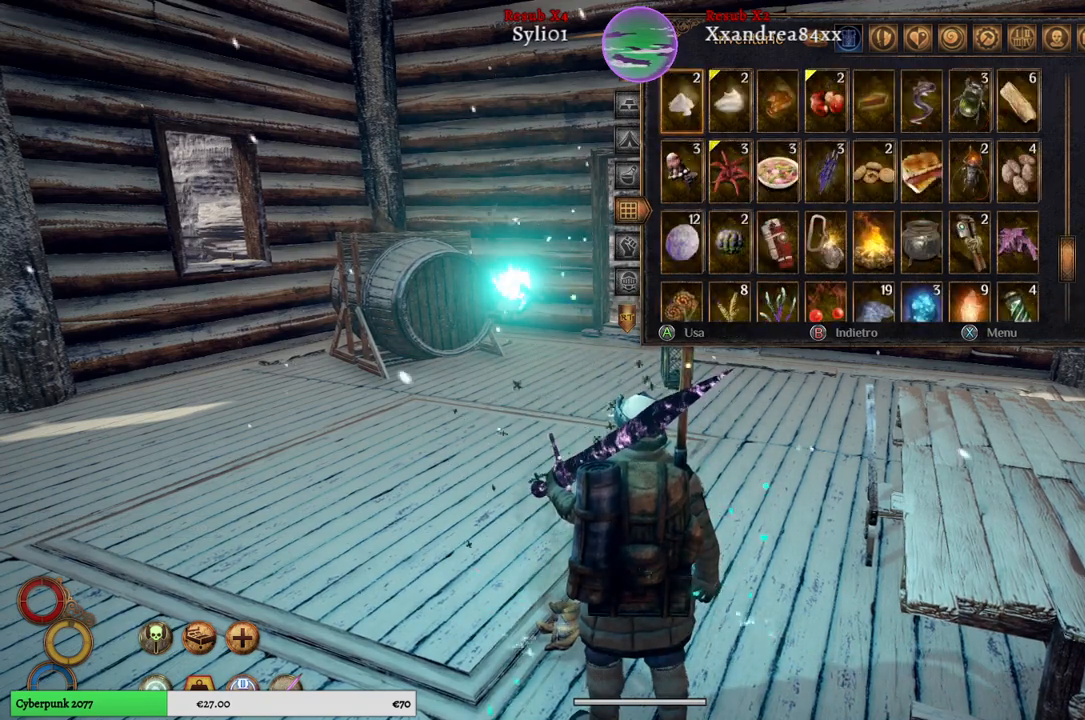
{"buttons": [], "left_stick": "center", "right_stick": "center", "events": [[217, "left_stick", "right"], [450, "left_stick", "center"]]}
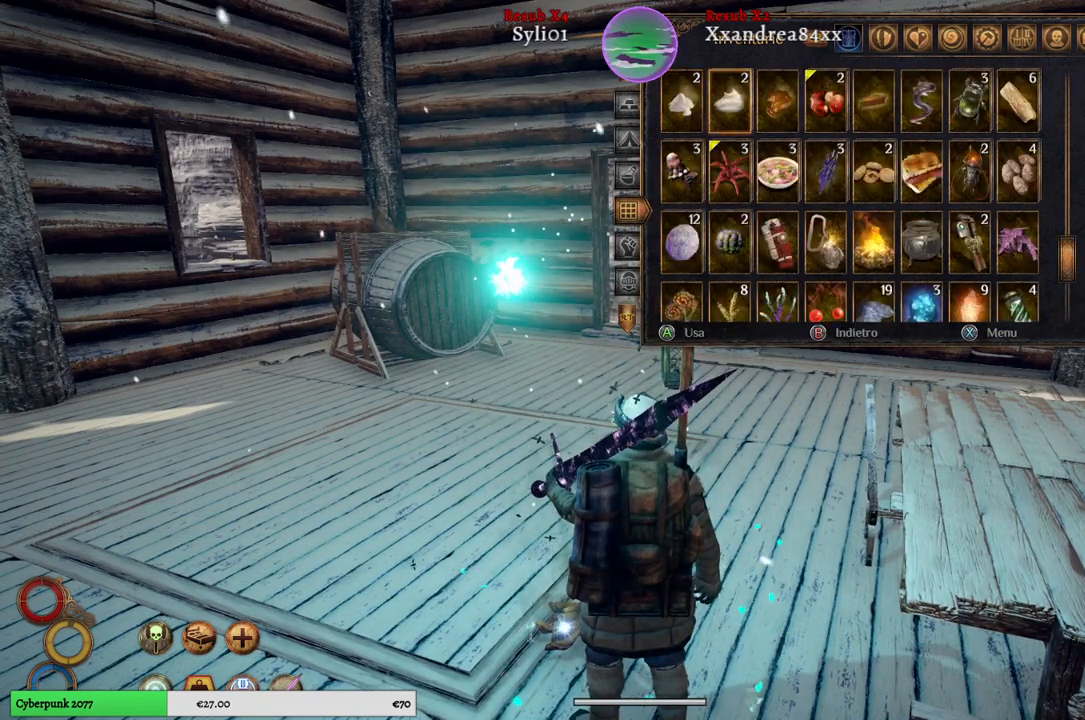
{"buttons": [], "left_stick": "right", "right_stick": "center", "events": [[33, "left_stick", "right"], [250, "left_stick", "center"], [367, "left_stick", "right"]]}
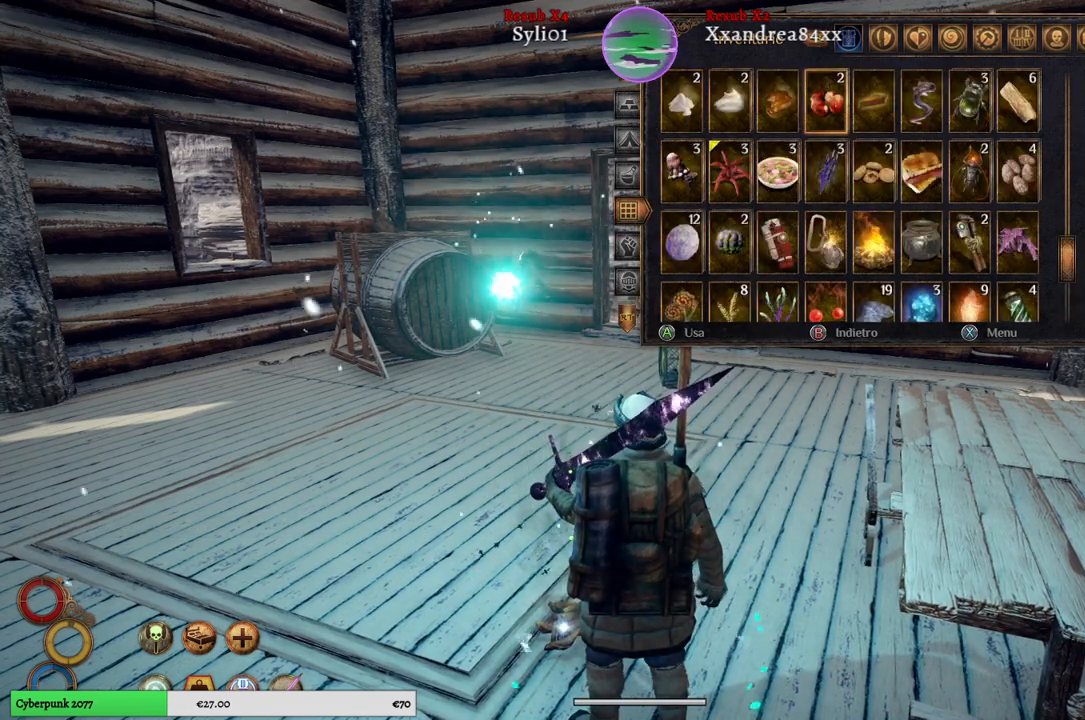
{"buttons": [], "left_stick": "left", "right_stick": "center", "events": [[83, "left_stick", "center"], [450, "left_stick", "left"]]}
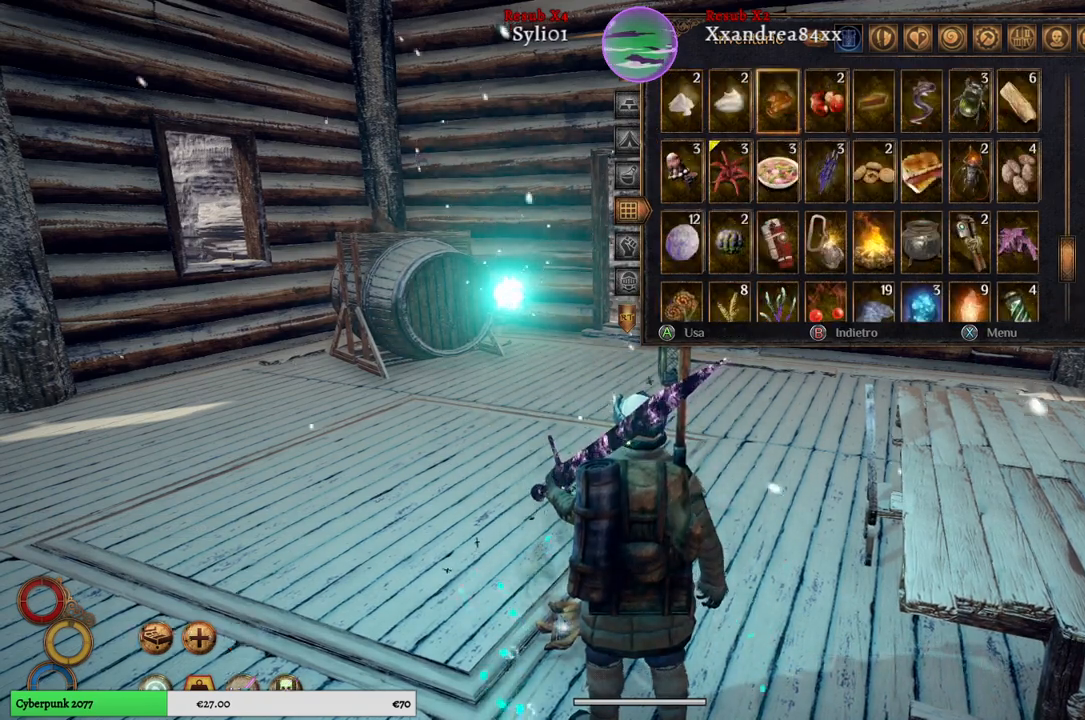
{"buttons": [], "left_stick": "center", "right_stick": "center", "events": [[167, "left_stick", "center"]]}
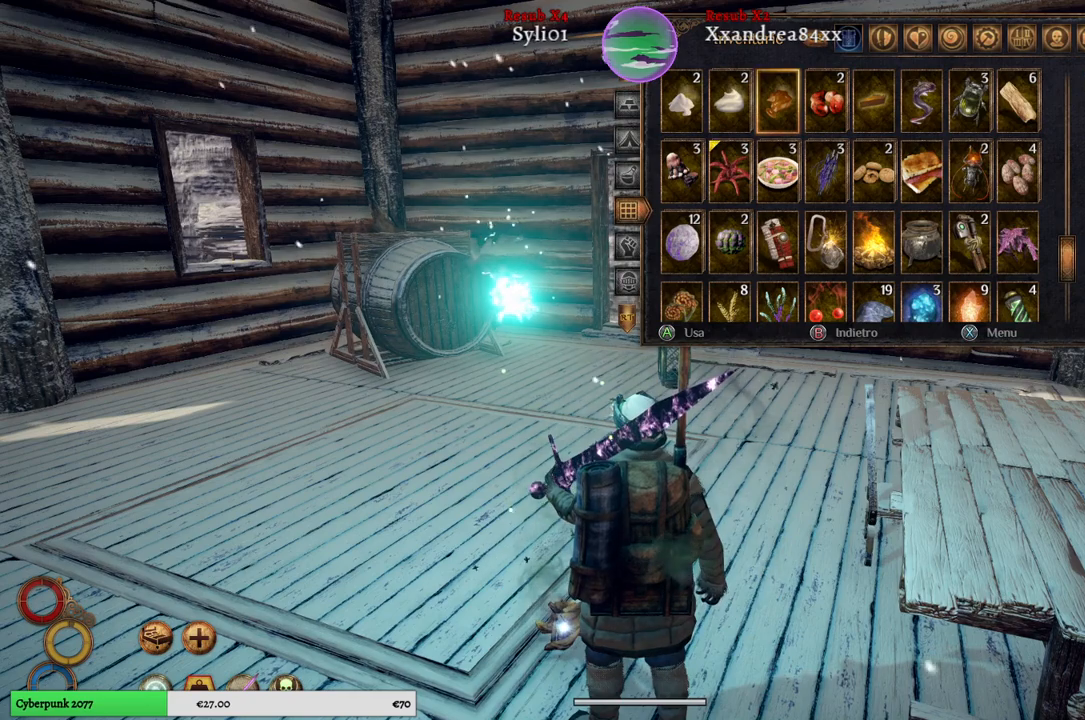
{"buttons": [], "left_stick": "center", "right_stick": "center", "events": []}
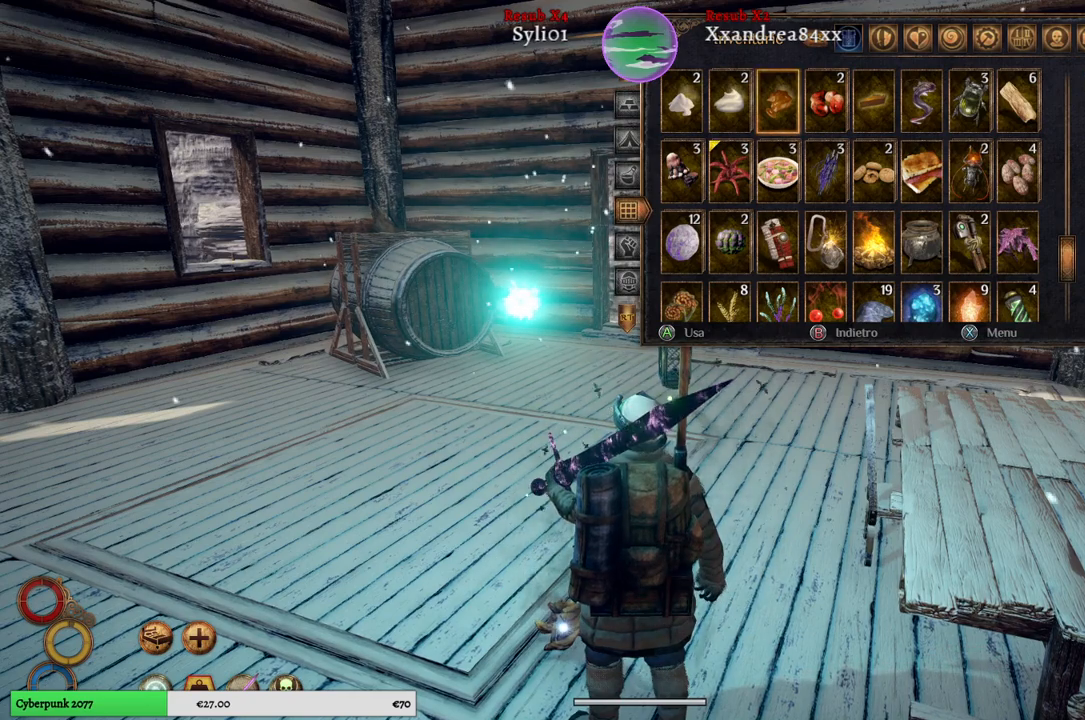
{"buttons": [], "left_stick": "center", "right_stick": "center", "events": []}
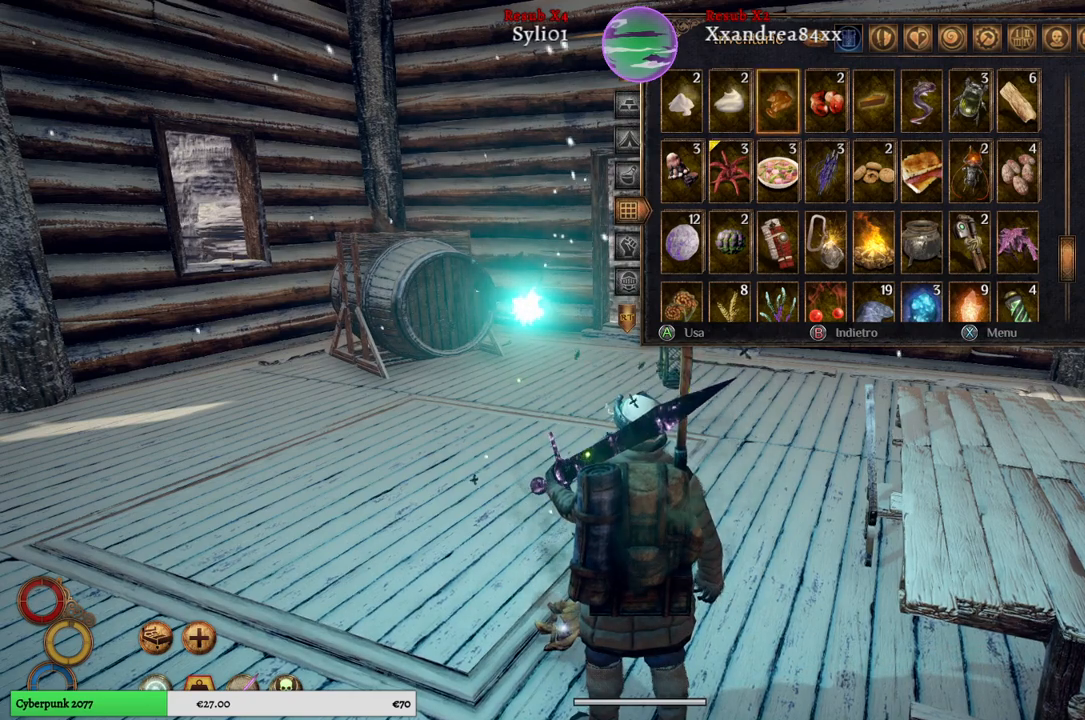
{"buttons": [], "left_stick": "up", "right_stick": "center", "events": [[483, "left_stick", "up"]]}
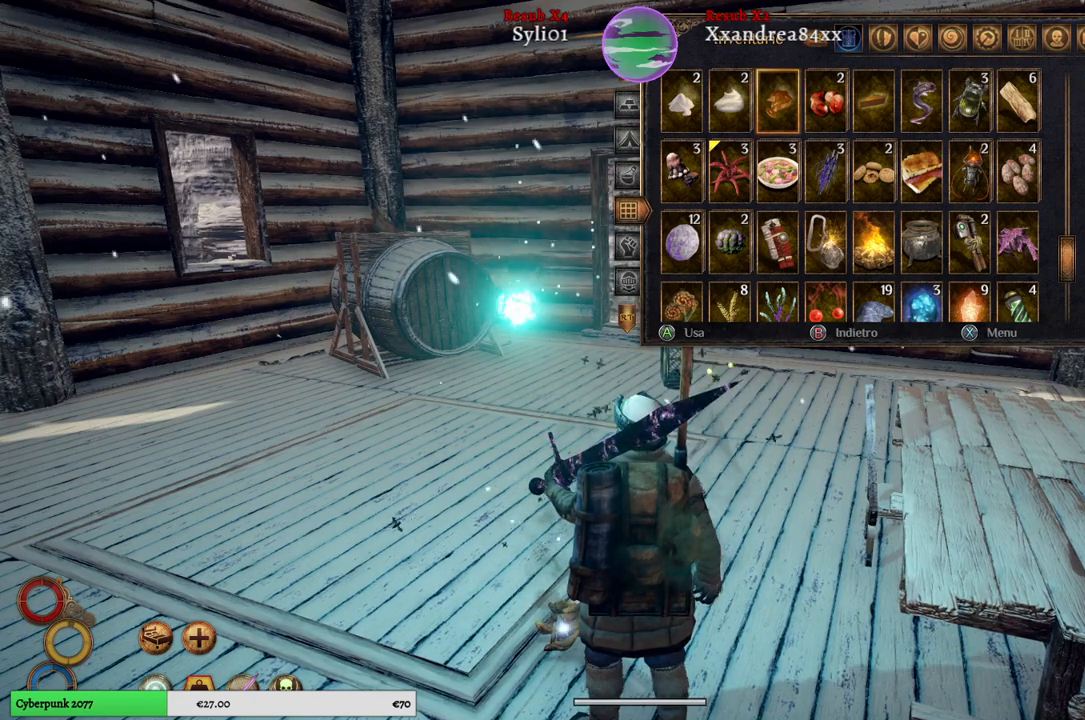
{"buttons": [], "left_stick": "up", "right_stick": "center", "events": [[233, "left_stick", "center"], [417, "left_stick", "up"]]}
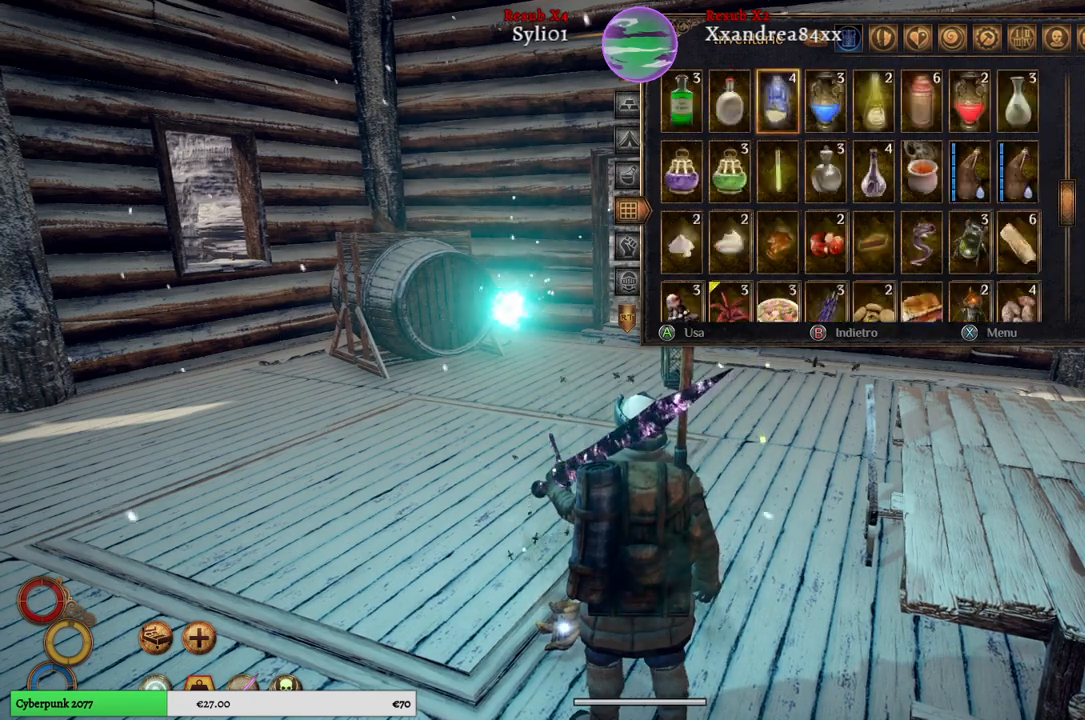
{"buttons": [], "left_stick": "up", "right_stick": "center", "events": [[167, "left_stick", "center"], [467, "left_stick", "up"]]}
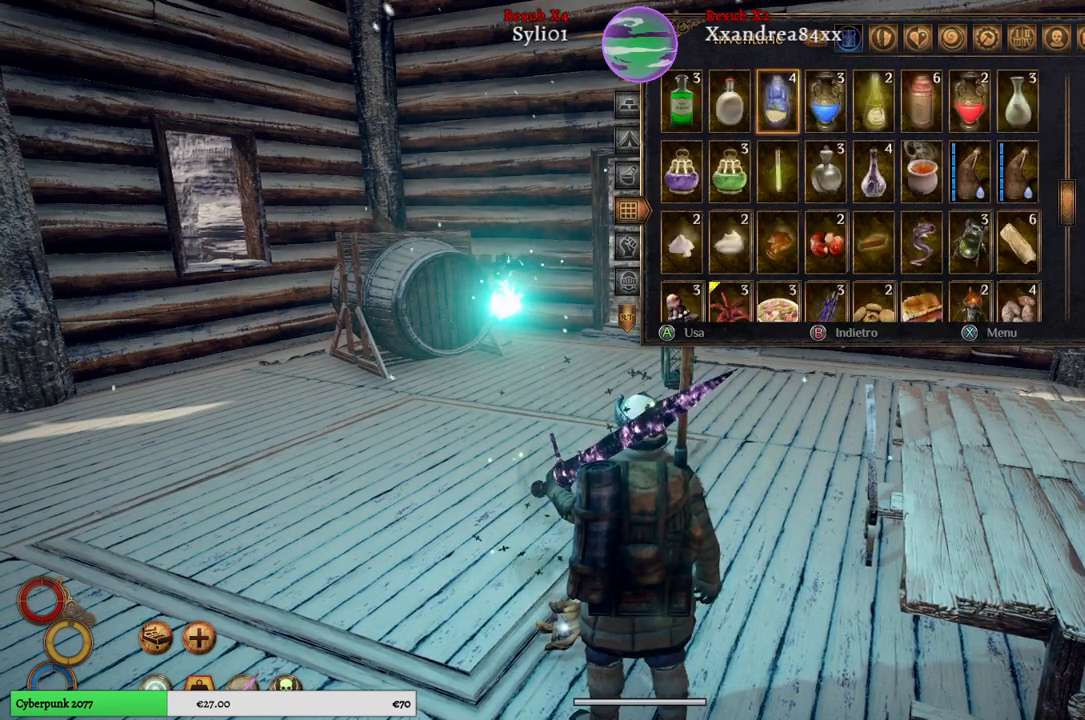
{"buttons": [], "left_stick": "center", "right_stick": "center", "events": [[200, "left_stick", "center"]]}
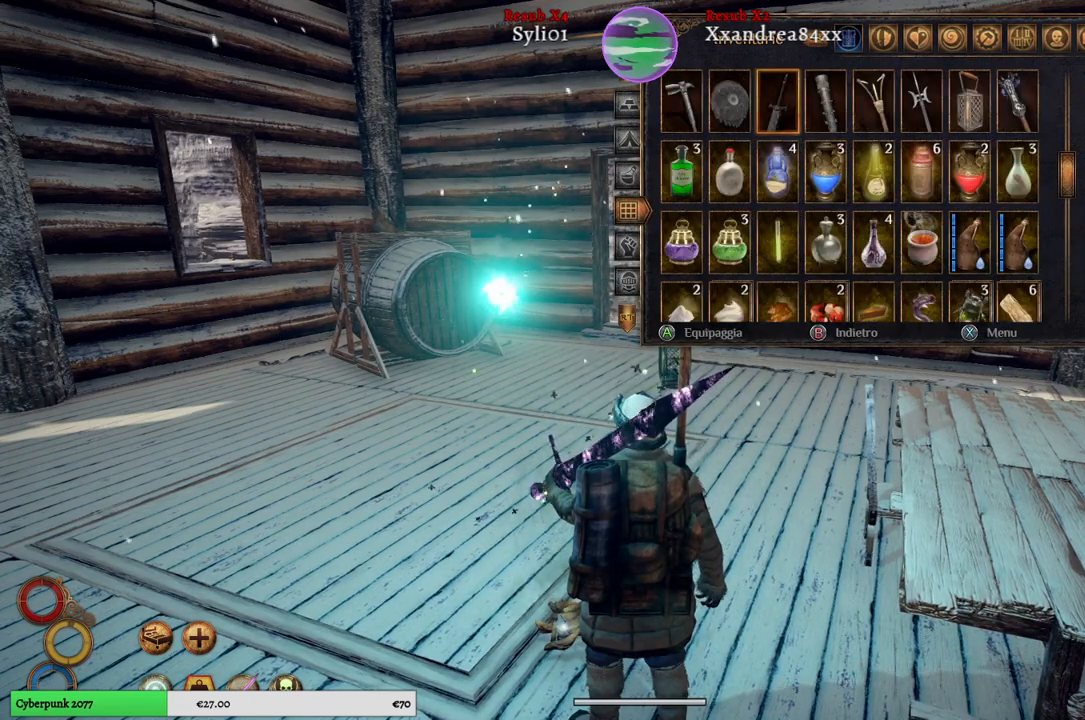
{"buttons": [], "left_stick": "up", "right_stick": "center", "events": [[283, "left_stick", "up"]]}
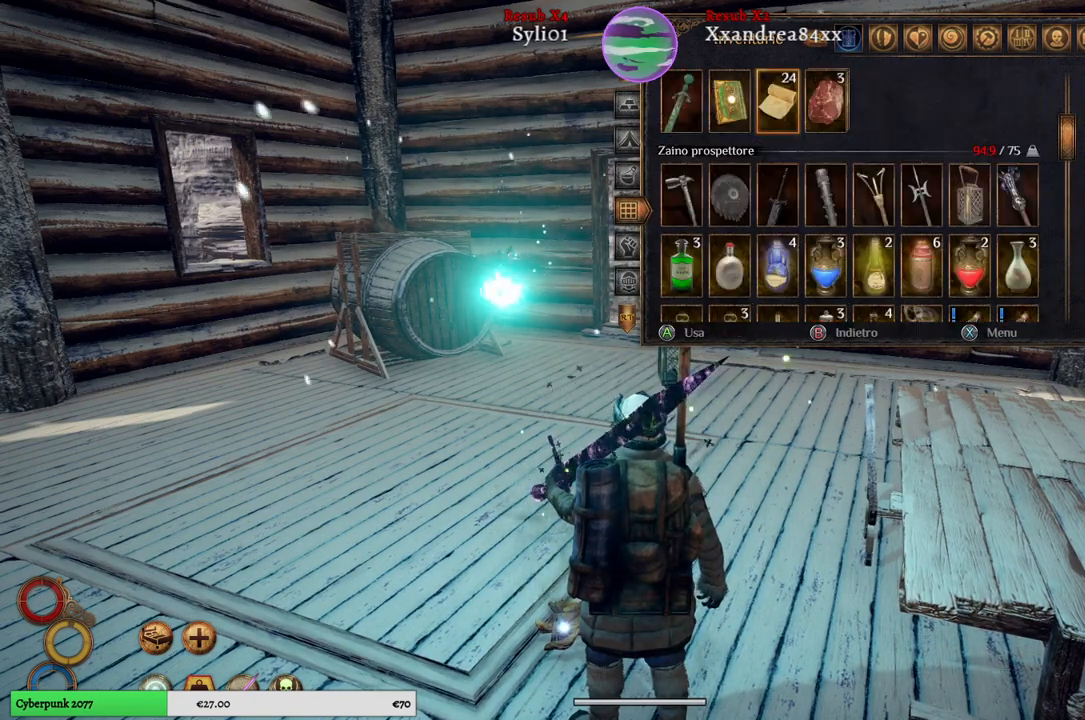
{"buttons": [], "left_stick": "down", "right_stick": "center", "events": [[33, "left_stick", "center"], [433, "left_stick", "down"]]}
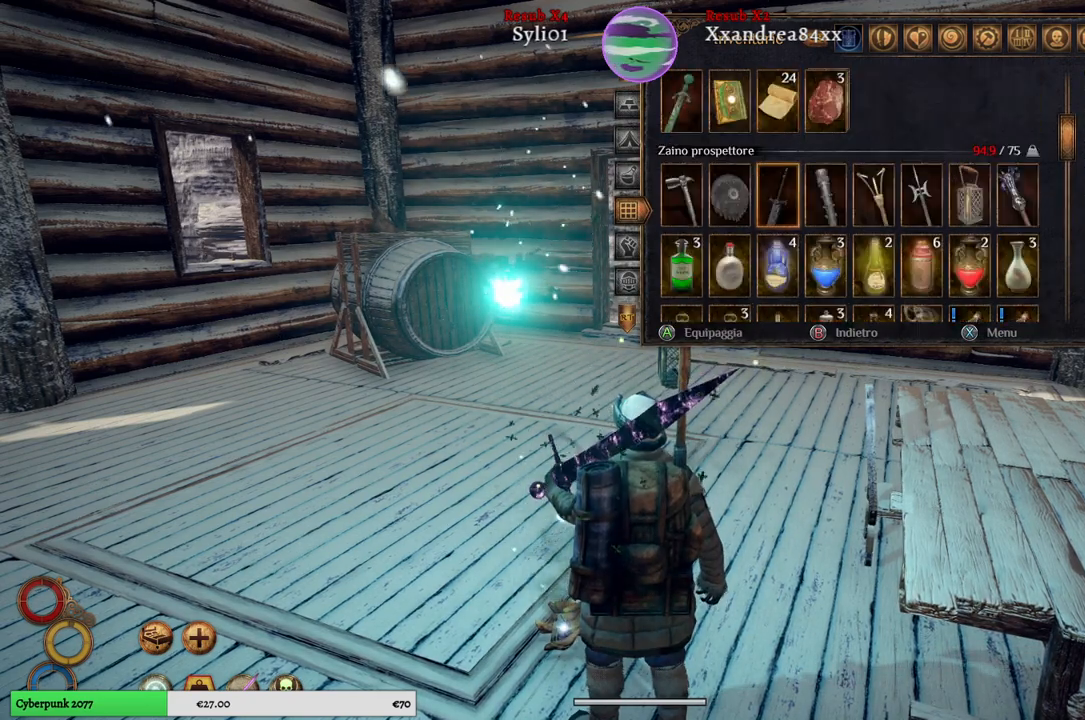
{"buttons": [], "left_stick": "center", "right_stick": "center", "events": [[167, "left_stick", "center"]]}
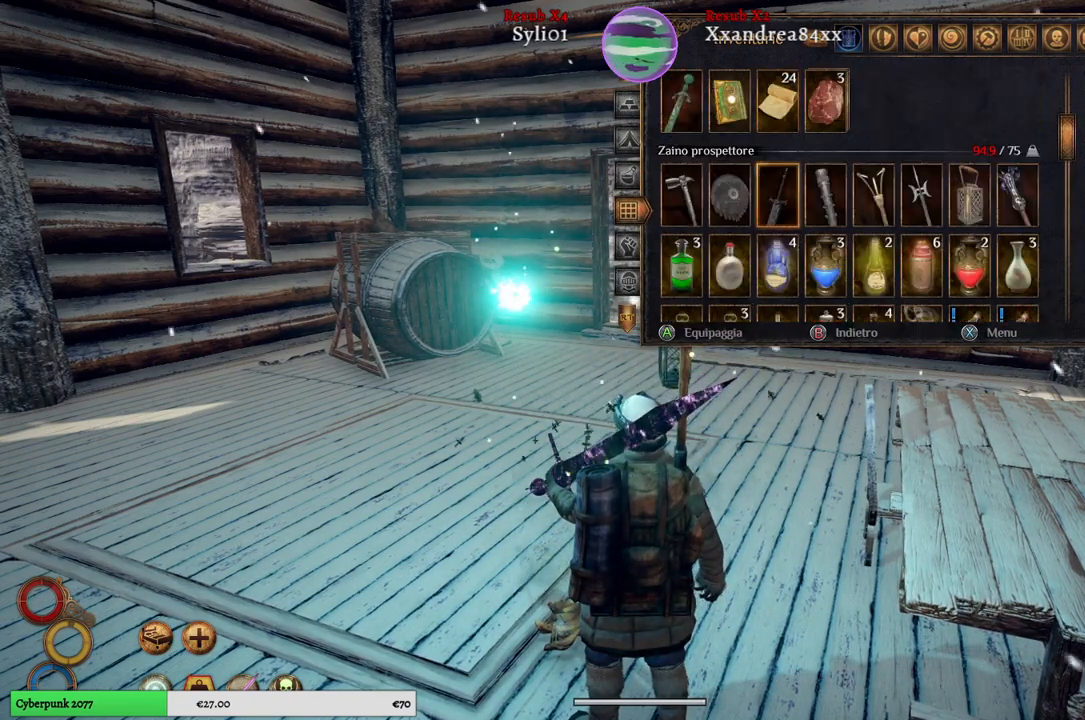
{"buttons": [], "left_stick": "center", "right_stick": "center", "events": [[67, "left_stick", "up"], [333, "left_stick", "center"]]}
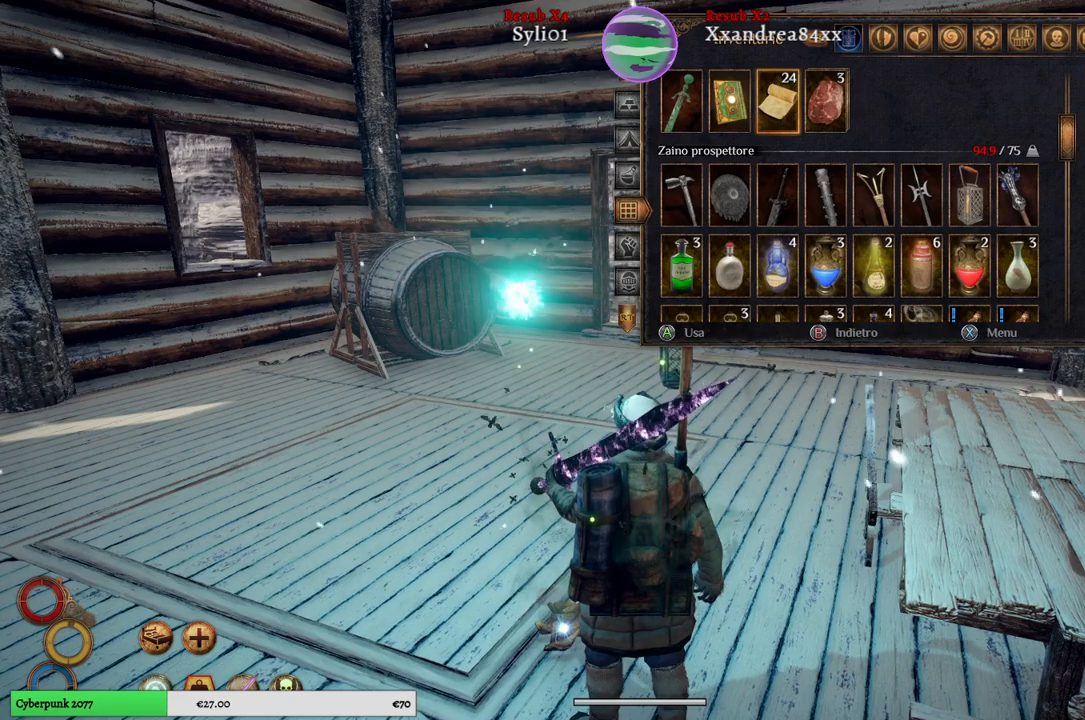
{"buttons": [], "left_stick": "center", "right_stick": "center", "events": [[233, "left_stick", "right"], [450, "left_stick", "center"]]}
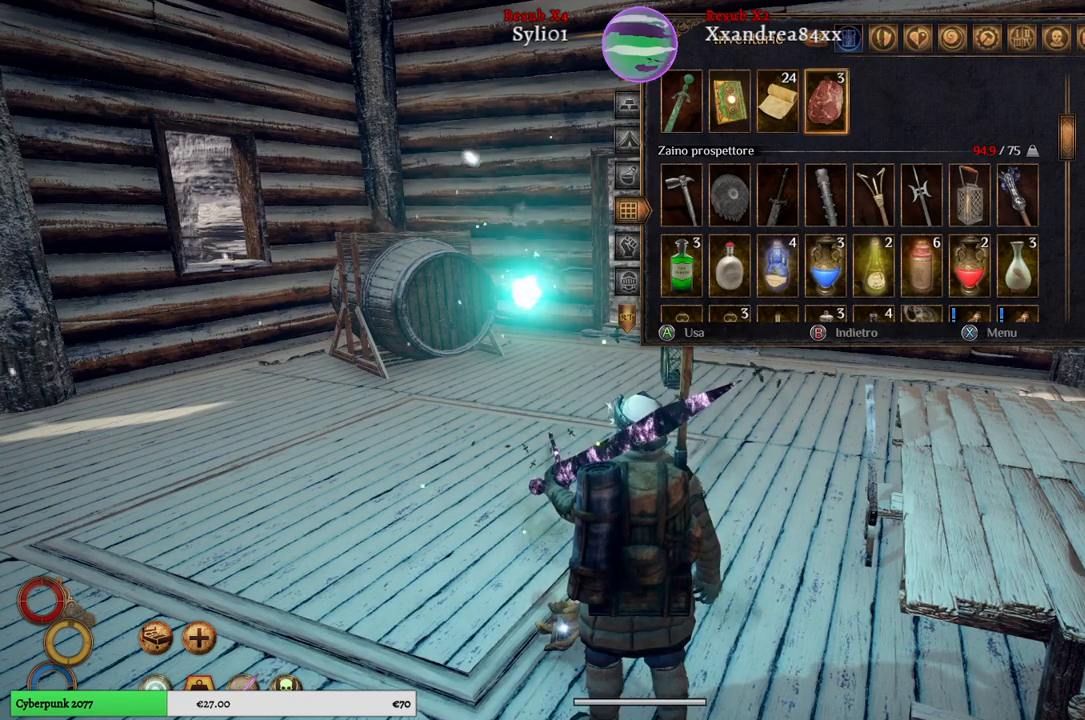
{"buttons": [], "left_stick": "center", "right_stick": "center", "events": [[200, "left_stick", "down"], [433, "left_stick", "center"]]}
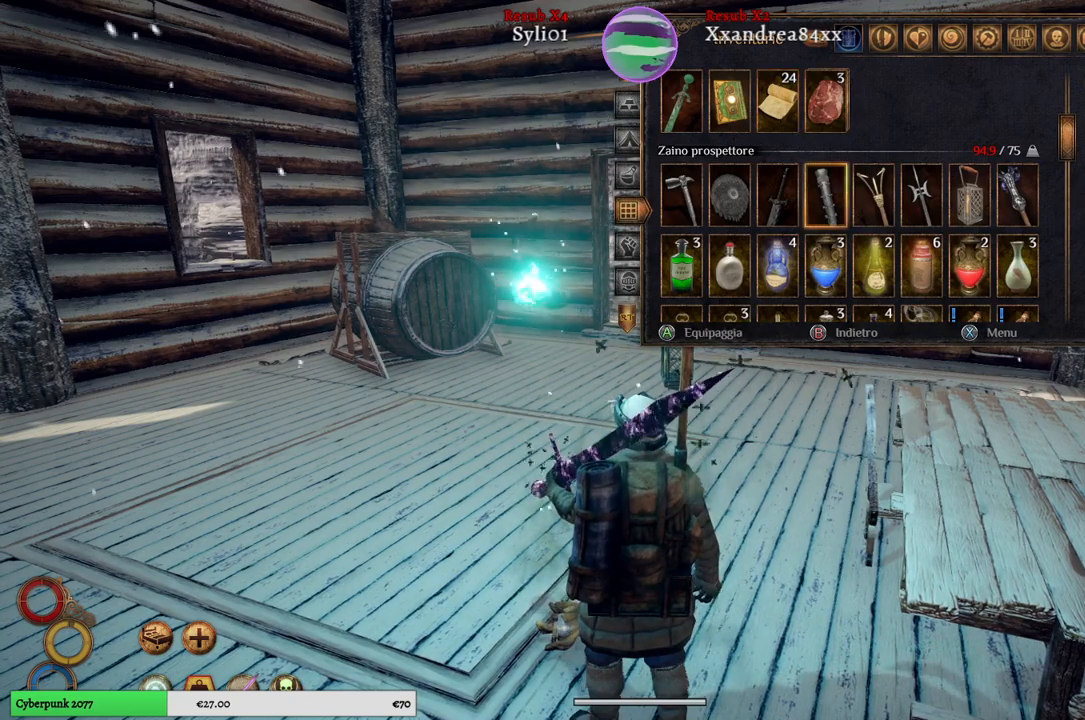
{"buttons": [], "left_stick": "up", "right_stick": "center", "events": [[300, "left_stick", "up"]]}
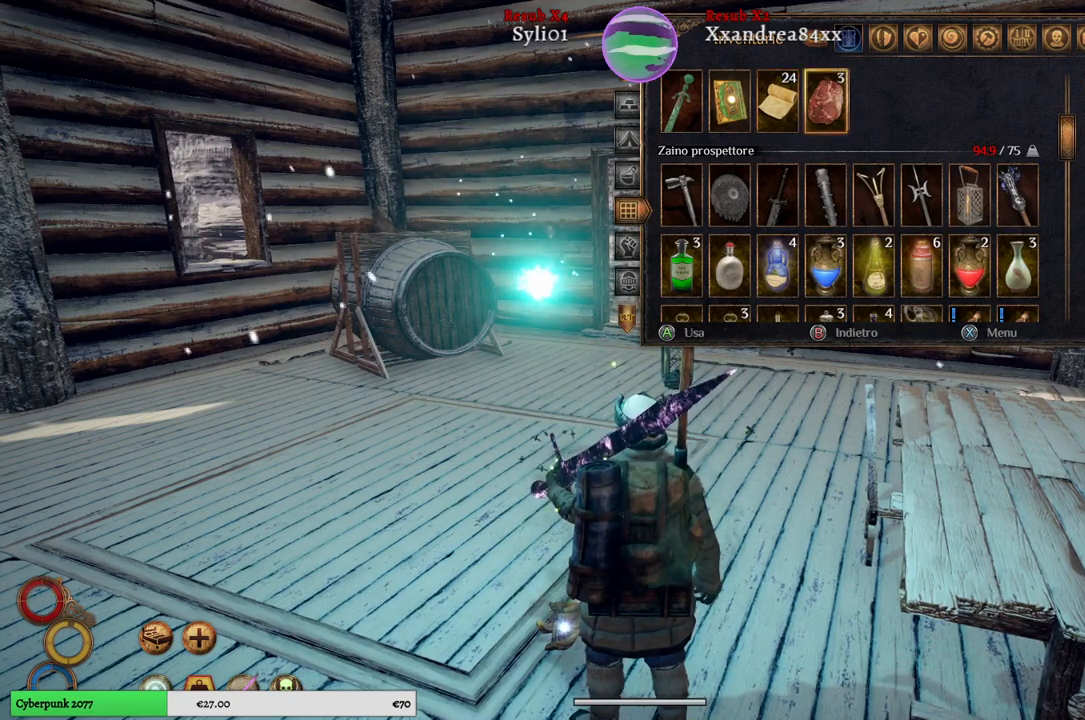
{"buttons": [], "left_stick": "center", "right_stick": "center", "events": [[283, "left_stick", "center"]]}
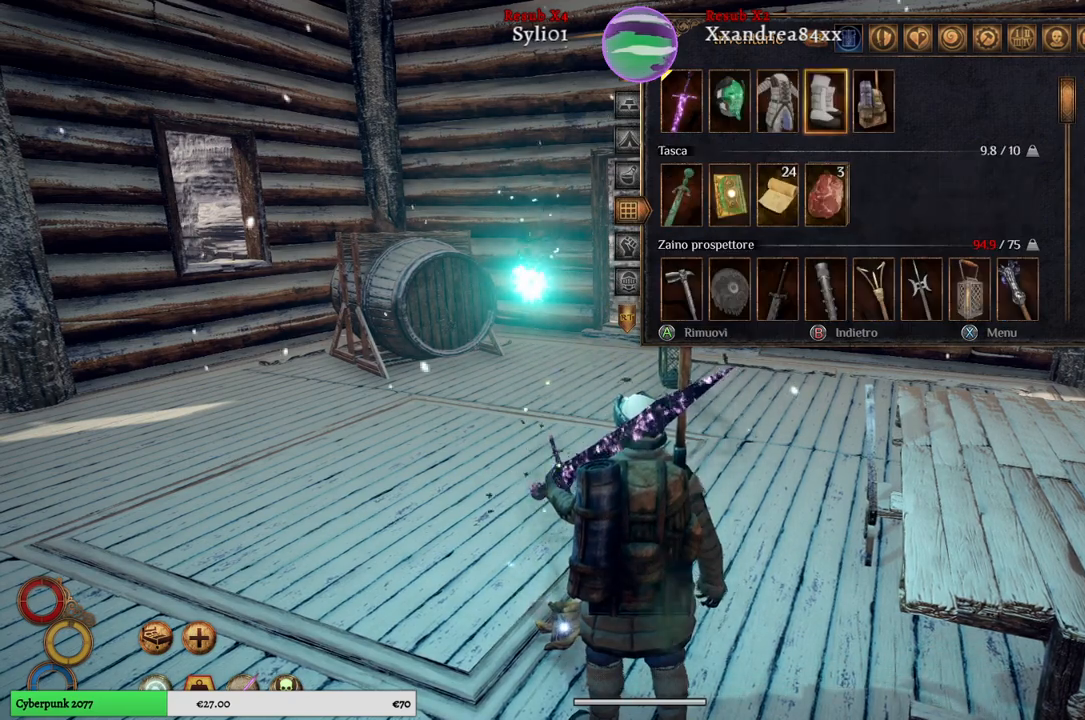
{"buttons": [], "left_stick": "down", "right_stick": "center", "events": [[367, "left_stick", "down"]]}
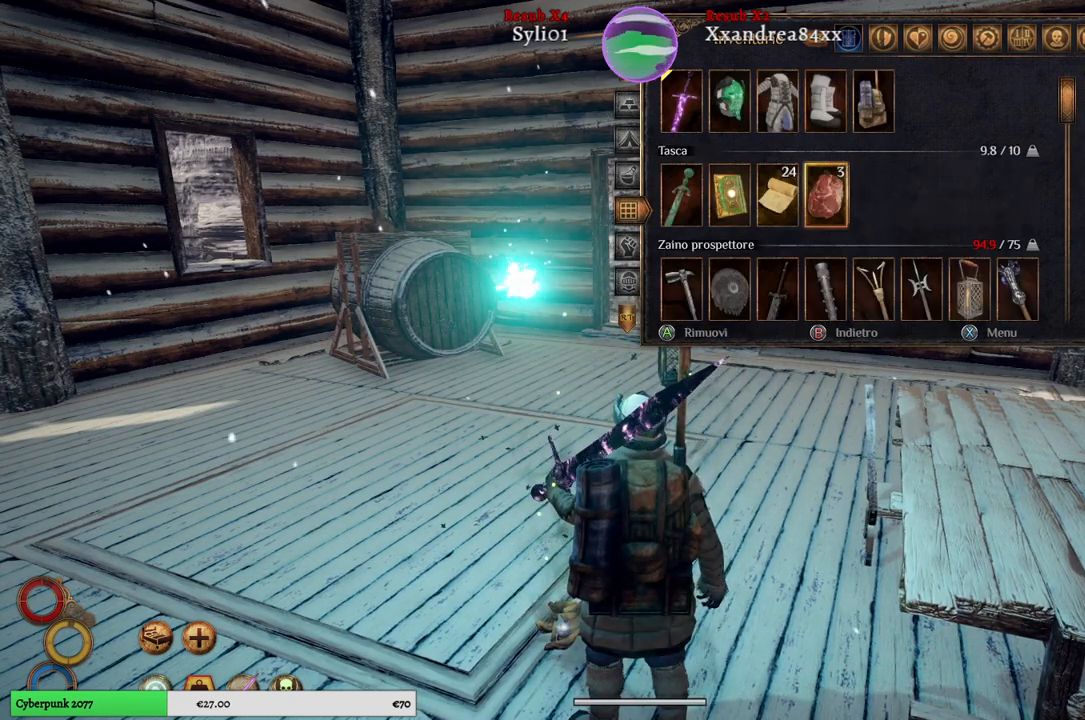
{"buttons": [], "left_stick": "center", "right_stick": "center", "events": [[133, "left_stick", "center"], [200, "left_stick", "down"], [450, "left_stick", "center"]]}
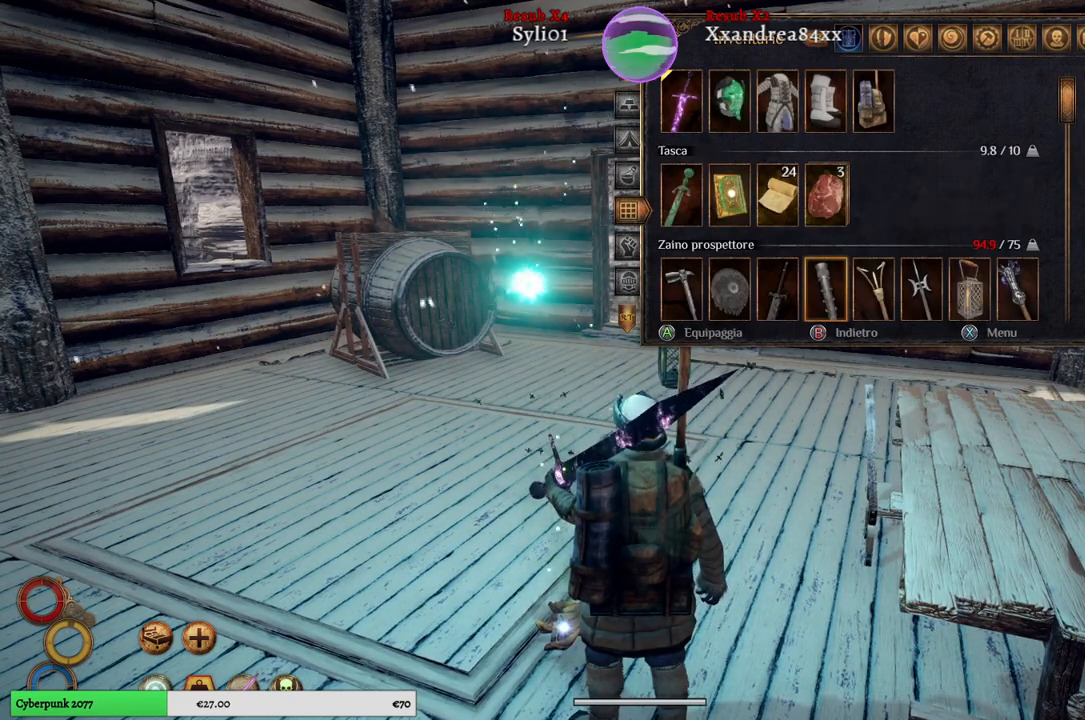
{"buttons": [], "left_stick": "center", "right_stick": "center", "events": []}
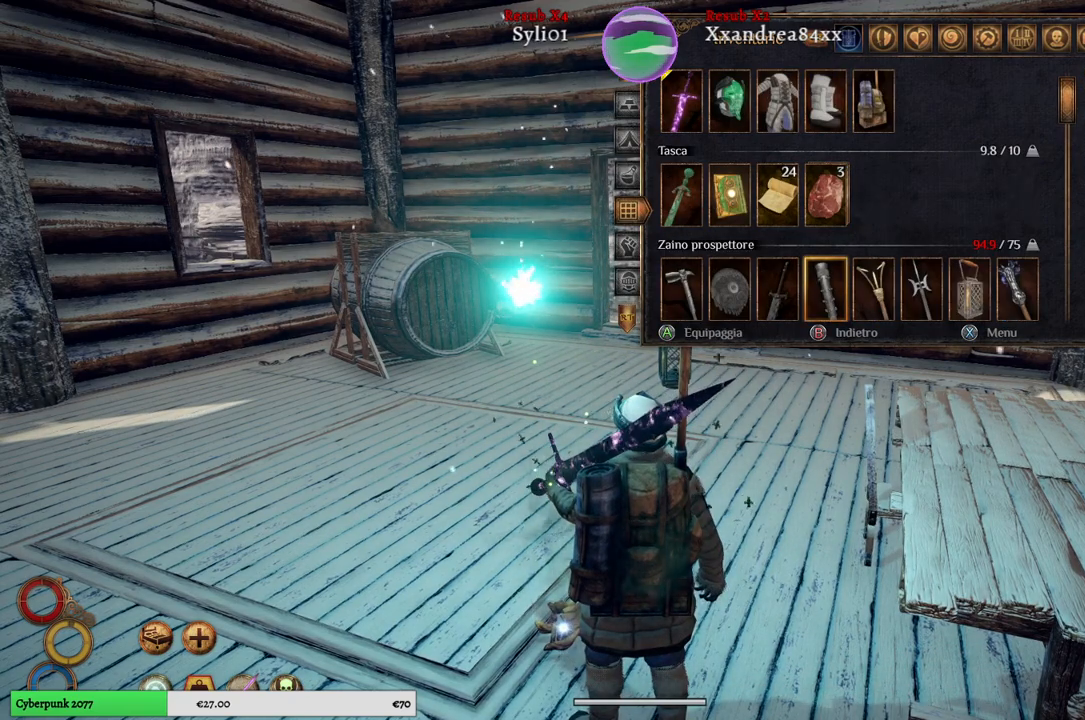
{"buttons": [], "left_stick": "center", "right_stick": "center", "events": []}
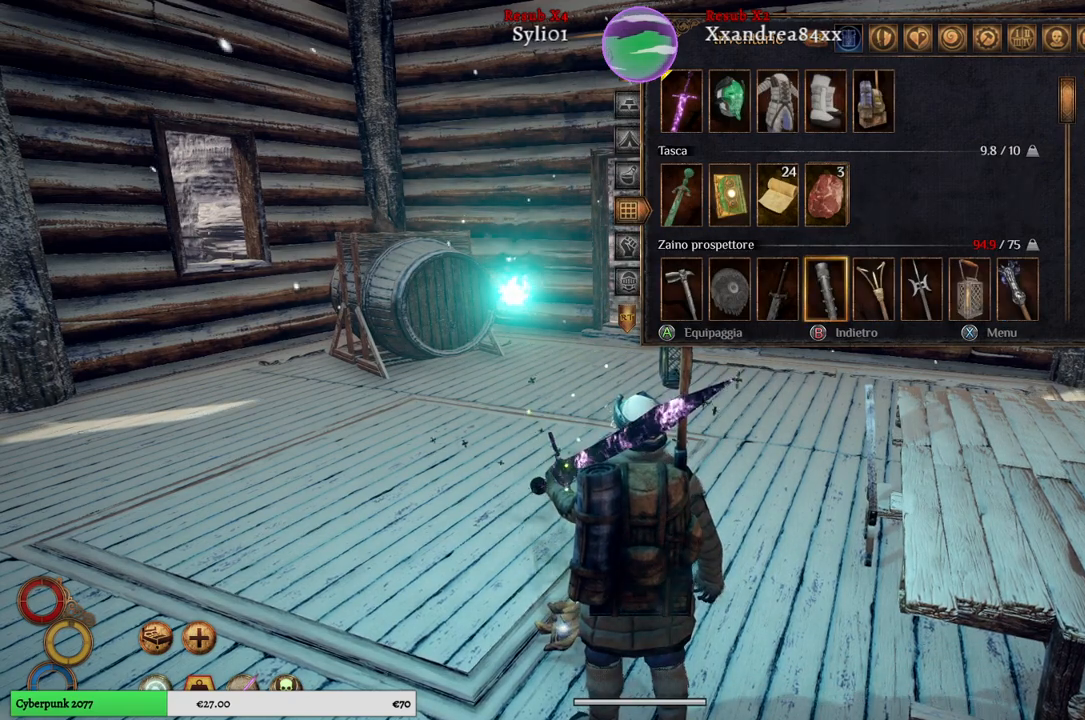
{"buttons": [], "left_stick": "center", "right_stick": "center", "events": [[150, "left_stick", "down"], [450, "left_stick", "center"]]}
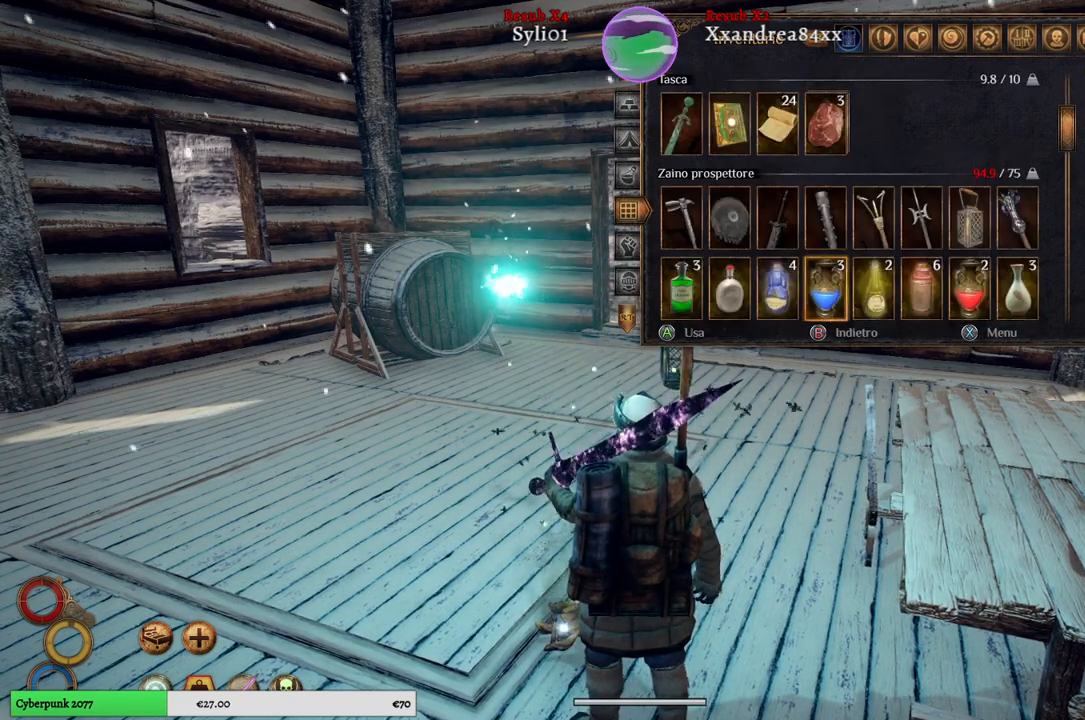
{"buttons": [], "left_stick": "center", "right_stick": "center", "events": []}
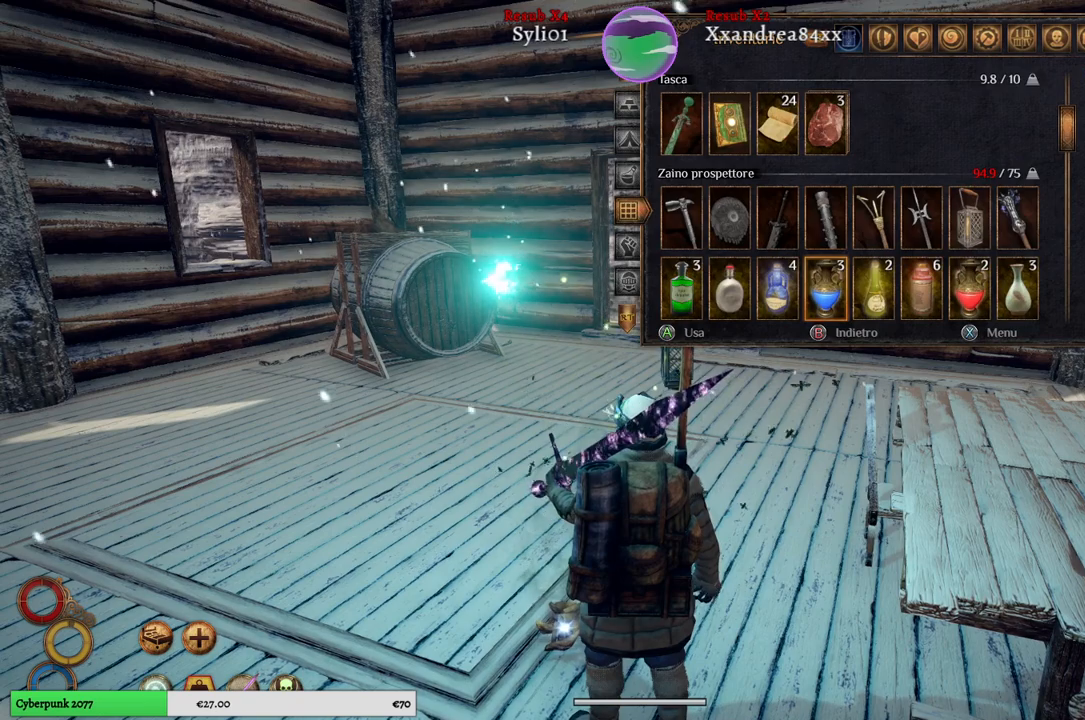
{"buttons": [], "left_stick": "center", "right_stick": "center", "events": []}
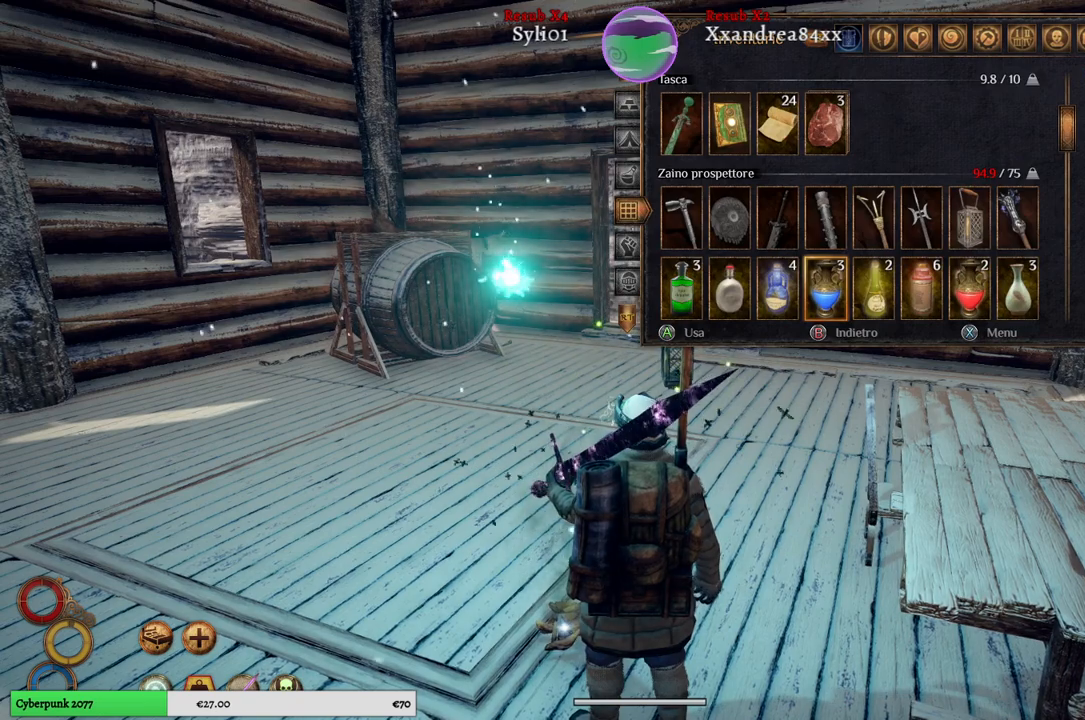
{"buttons": [], "left_stick": "center", "right_stick": "center", "events": []}
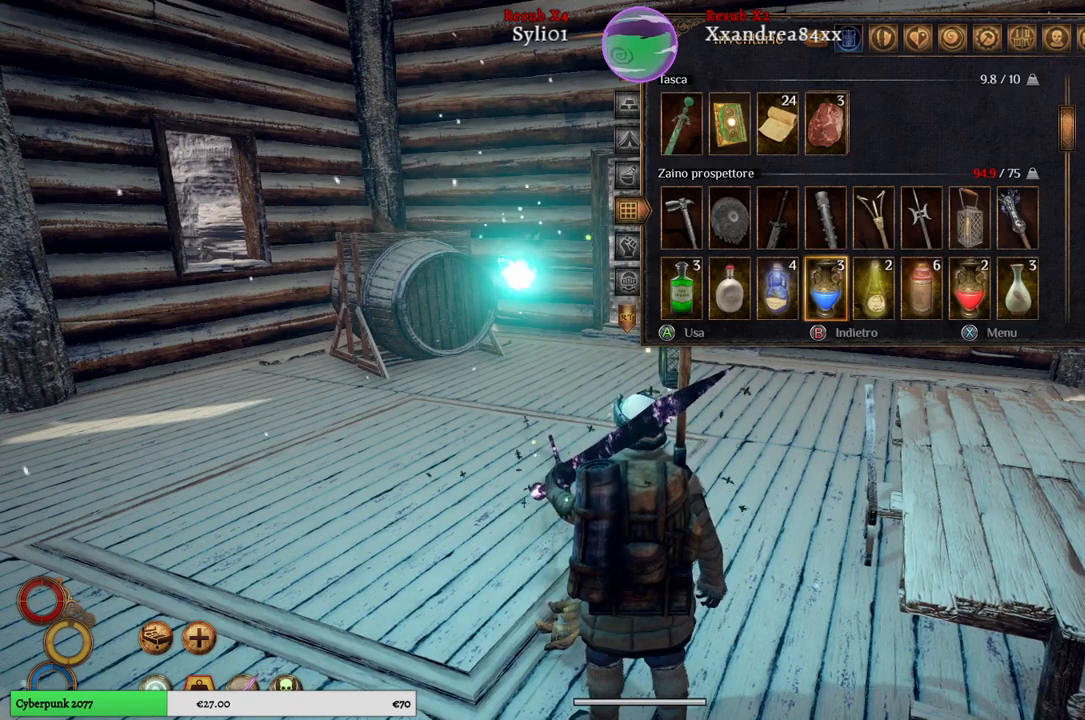
{"buttons": [], "left_stick": "center", "right_stick": "center", "events": []}
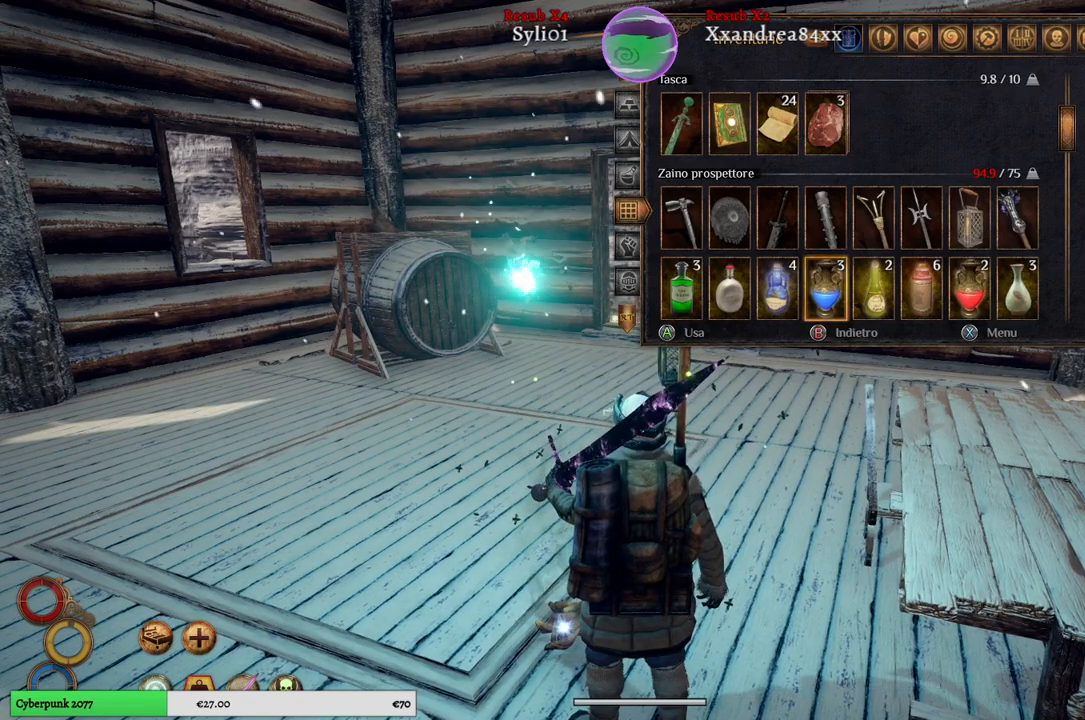
{"buttons": [], "left_stick": "center", "right_stick": "center", "events": [[183, "left_stick", "up"], [417, "left_stick", "center"]]}